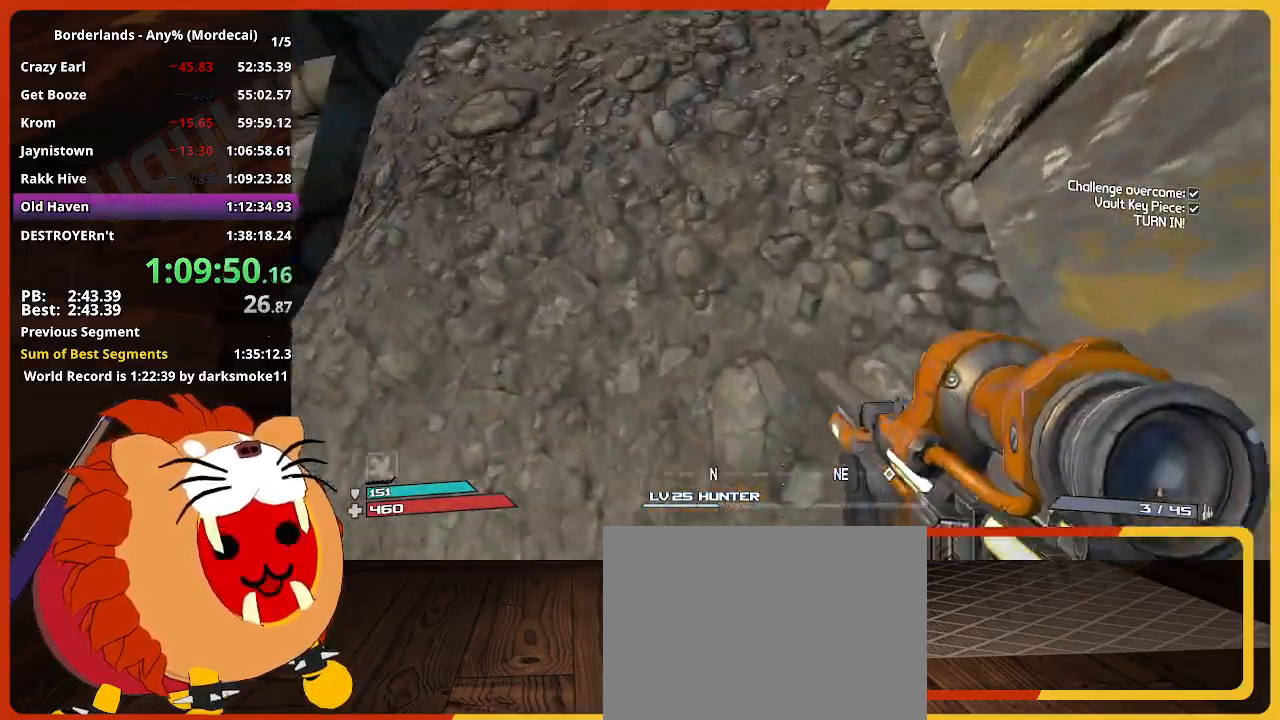
Gameplay with keyboard and mouse; each line is a JSON object with the keys and mouse buttons held at the frame after it. "events" lists presses ("down") and releases ("up") of "1", "2", "3", "4", "5", "a", "alt", "c", "caps_lock", "ctrl", "d", "down", "e", "escape", "f", "g", "left", "q", "r", "return", "right", "s", "shift", "space", "t", "tab", "up", "v", "w", "x", "z", "mouse_left" and "mouse_right" between this image and that frame as [ms after this image, input, new state], when the widget could be followed in between. "mouse_left", "mouse_right" = the "left", "right" buttons of the "mouse" list. No other keys are recorded. Not read: mouse_move mouse_wheel.
{"keys": ["w"], "mouse": [], "events": []}
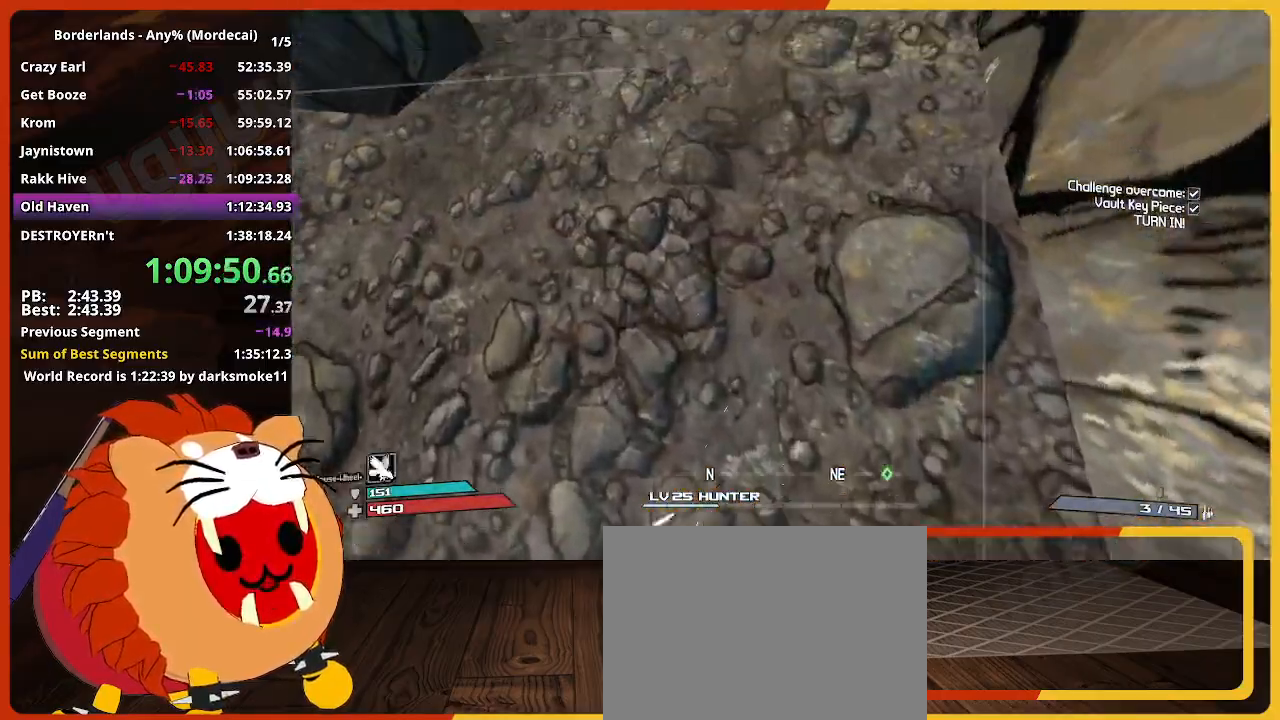
{"keys": ["w"], "mouse": [], "events": []}
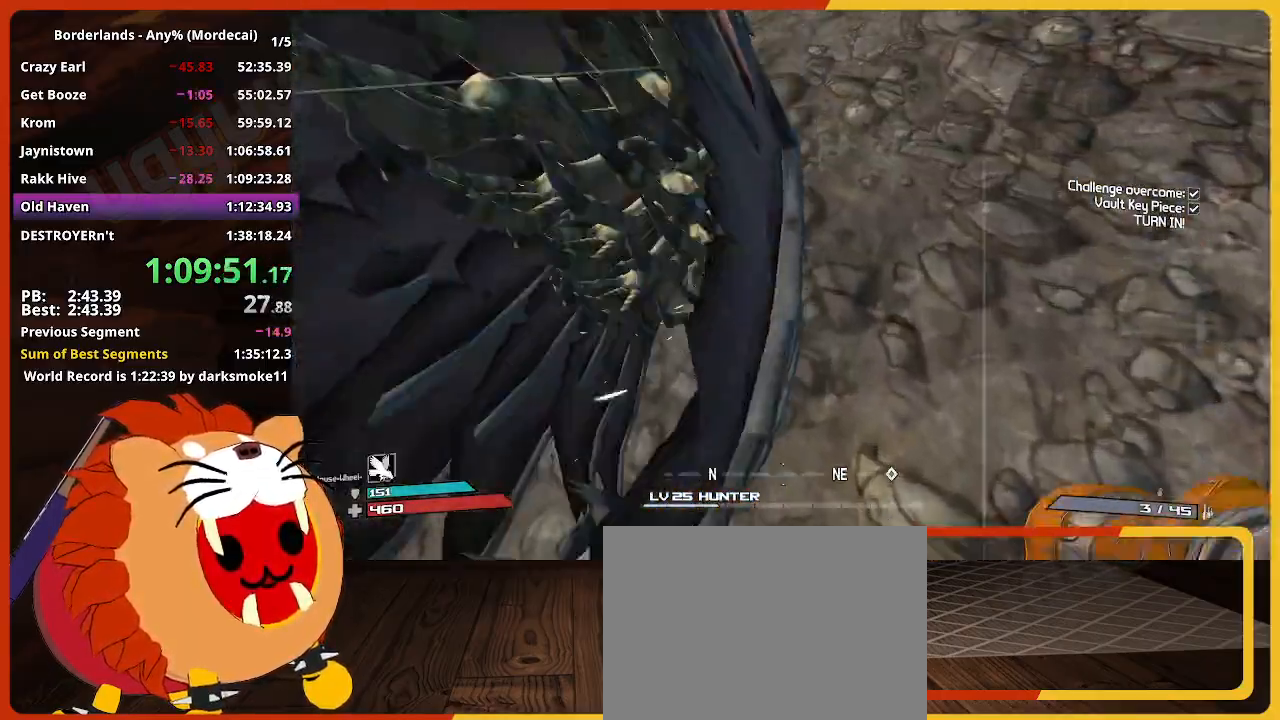
{"keys": ["w"], "mouse": [], "events": []}
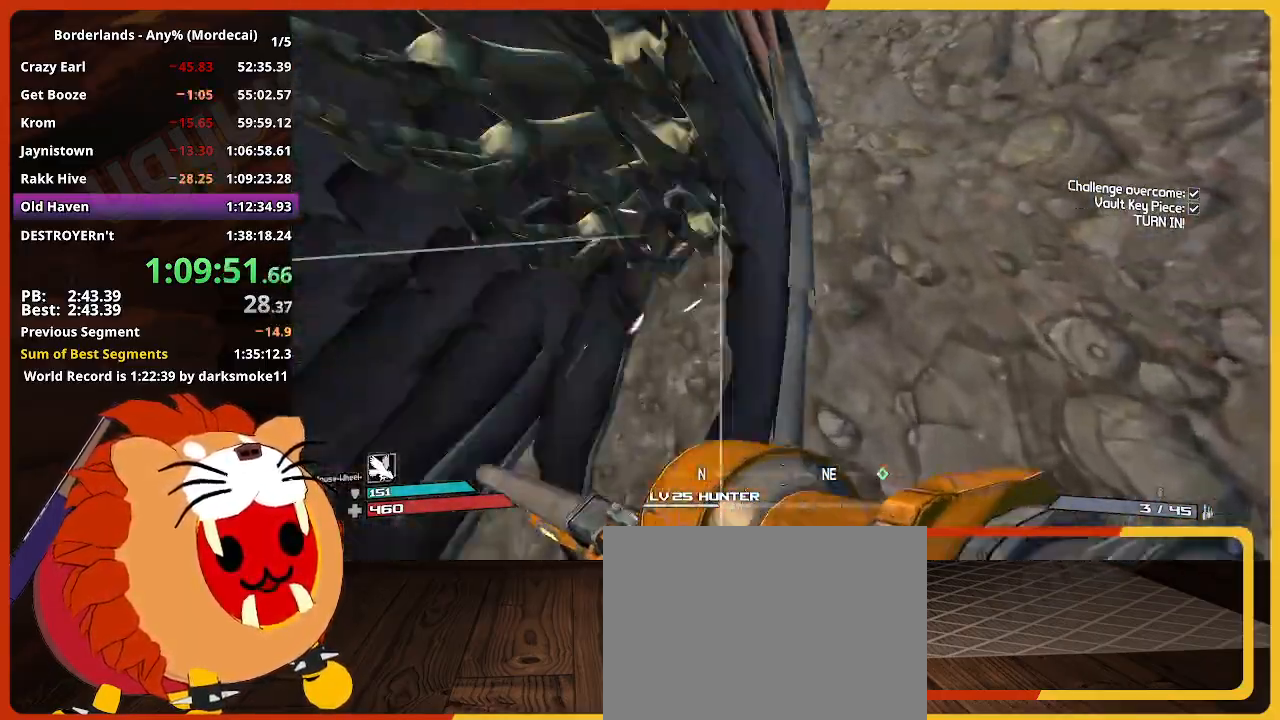
{"keys": ["w"], "mouse": [], "events": []}
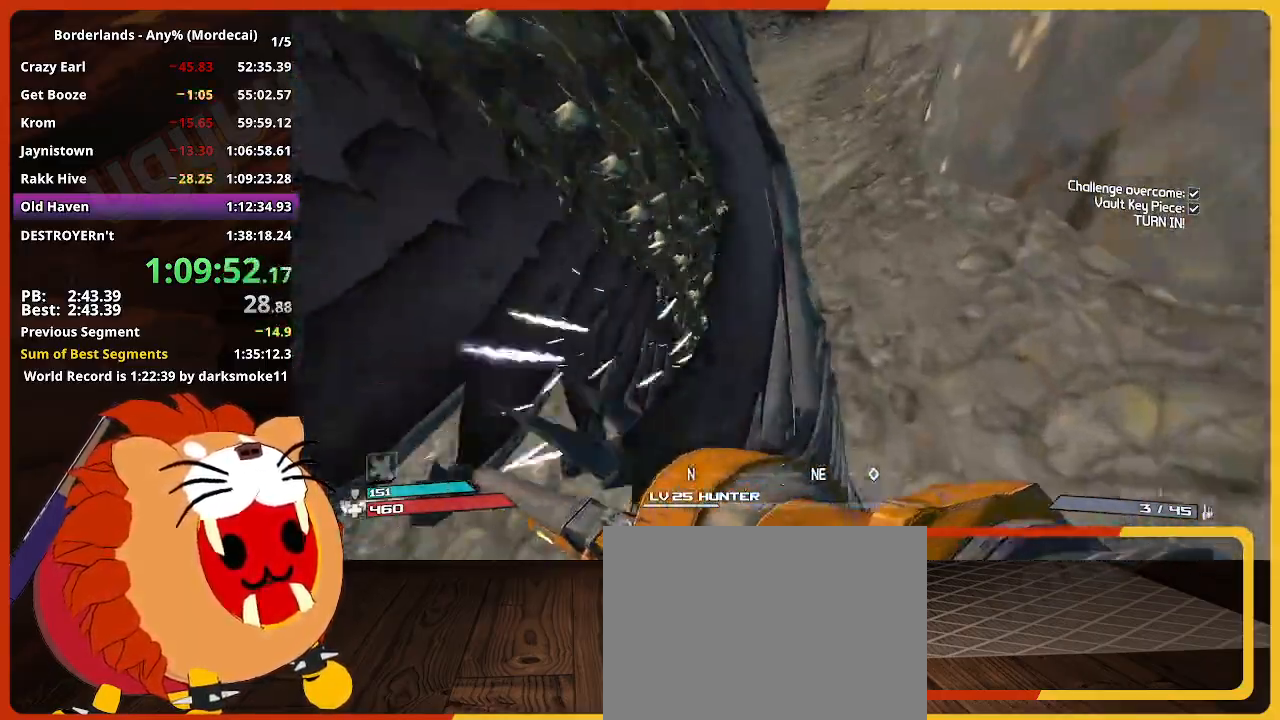
{"keys": ["w"], "mouse": [], "events": []}
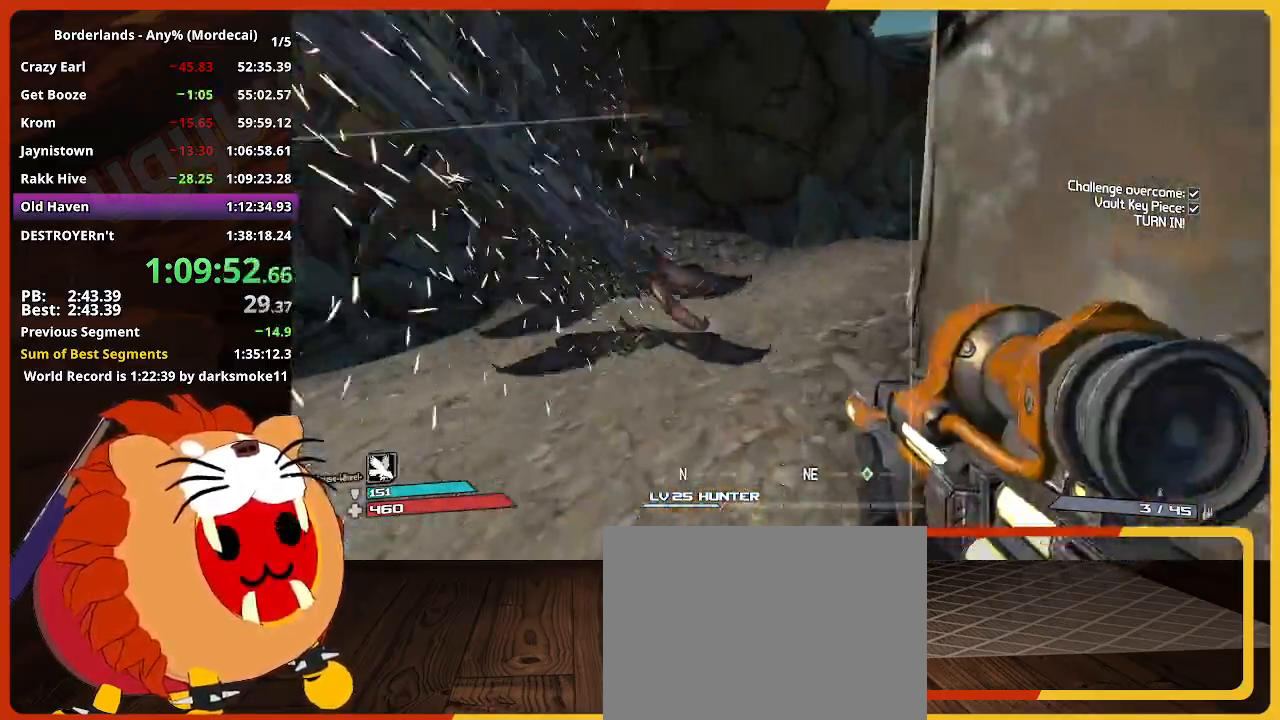
{"keys": ["w"], "mouse": [], "events": []}
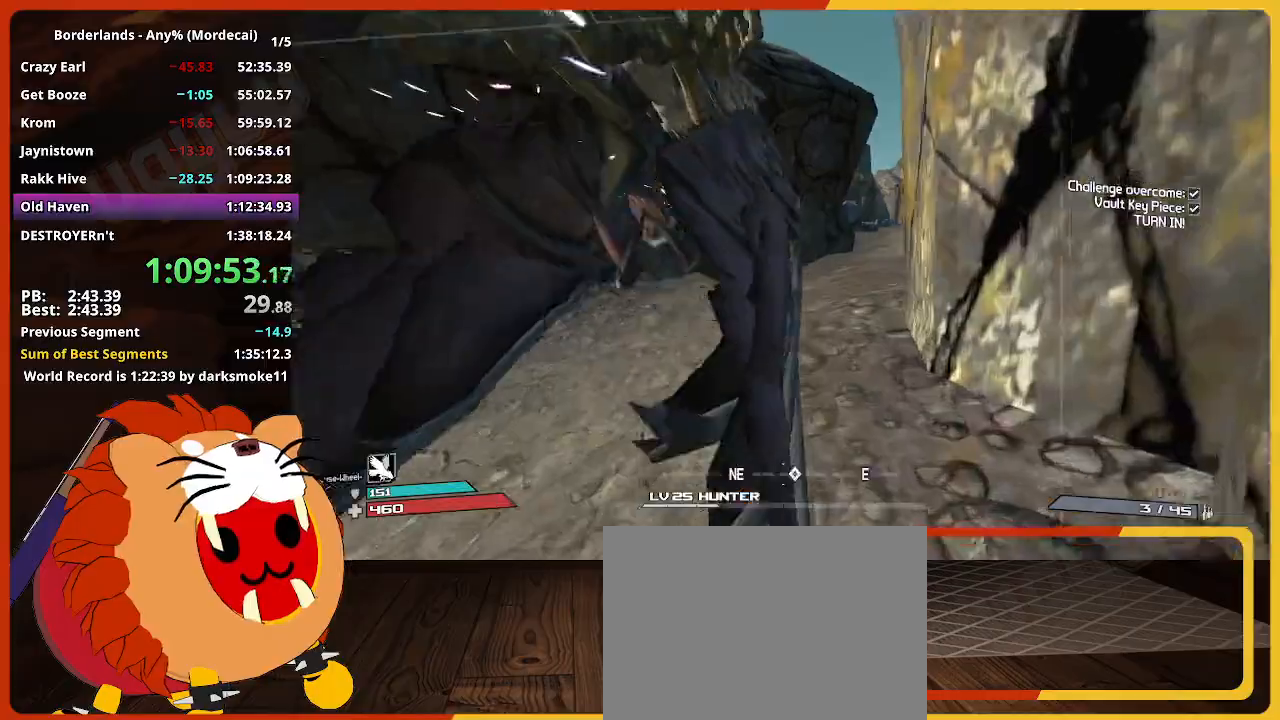
{"keys": ["w"], "mouse": [], "events": []}
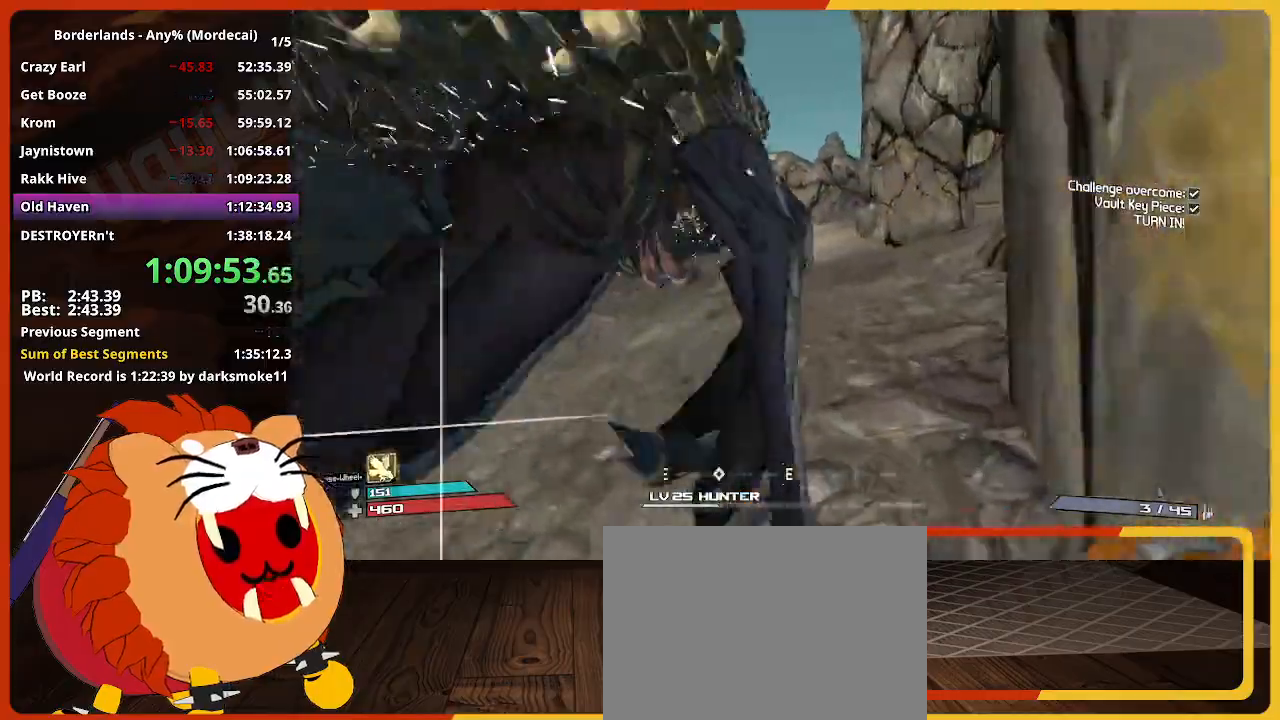
{"keys": ["w"], "mouse": [], "events": []}
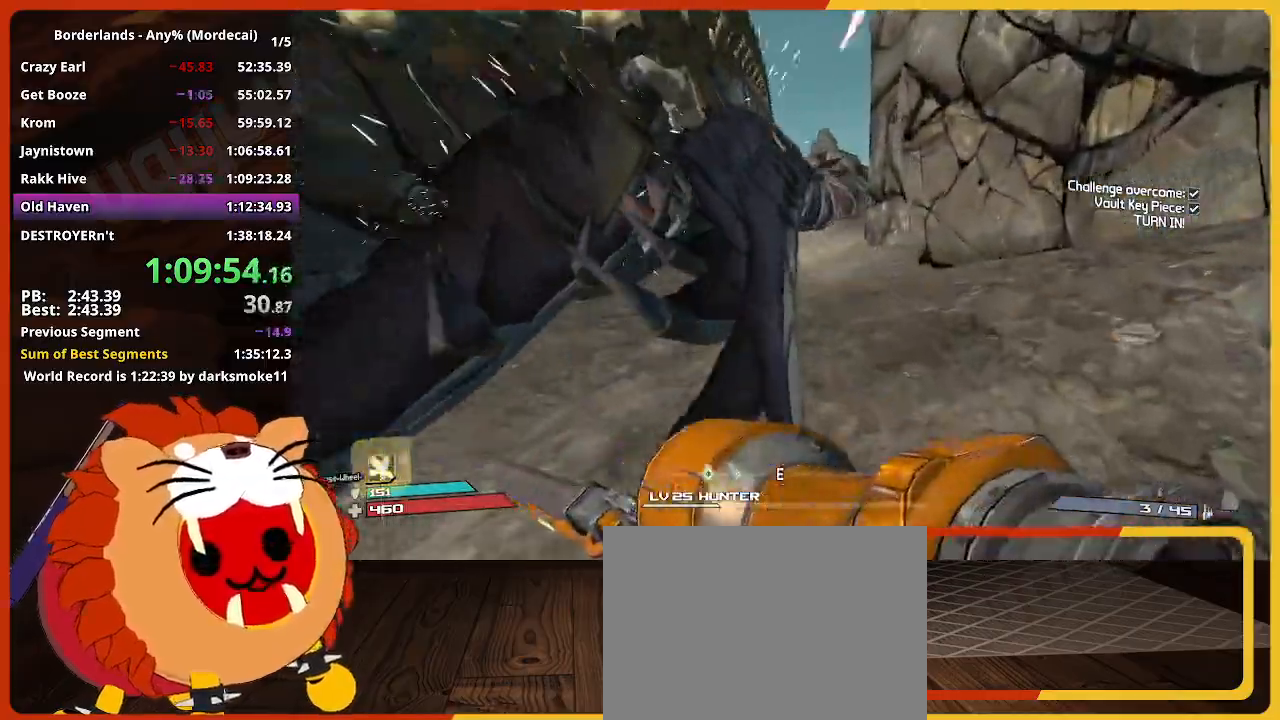
{"keys": ["w"], "mouse": [], "events": []}
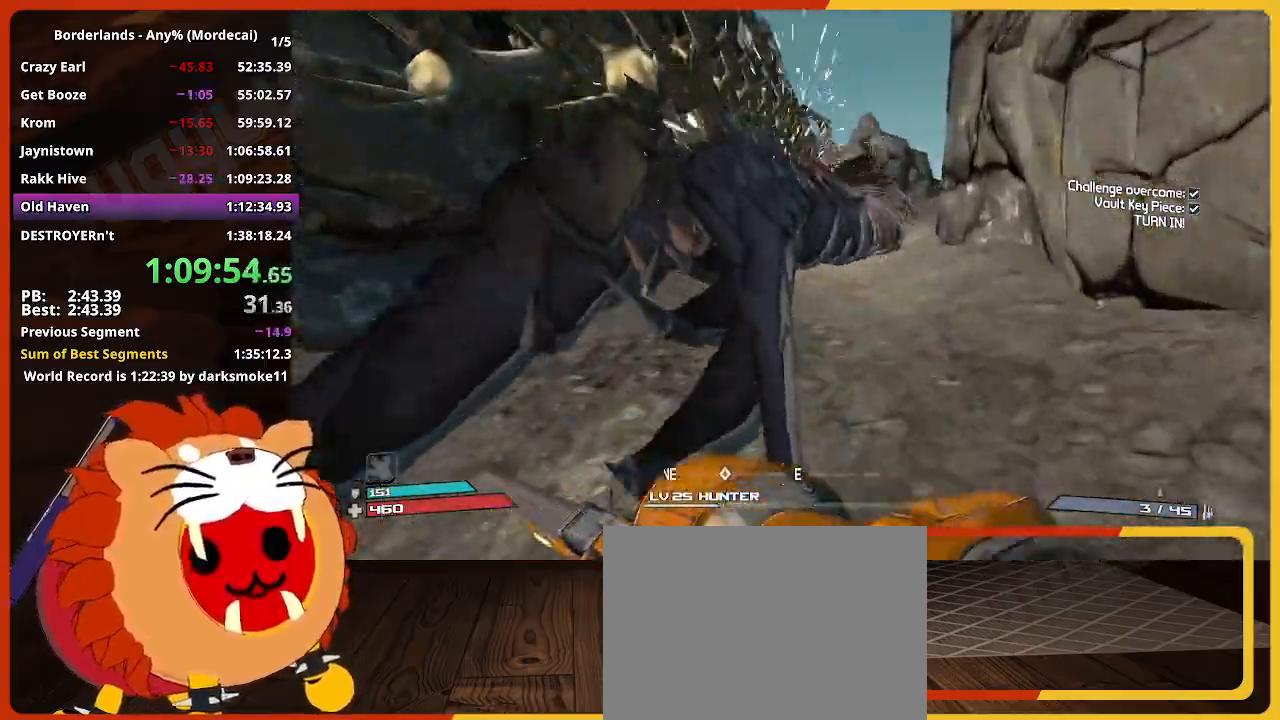
{"keys": ["w"], "mouse": [], "events": []}
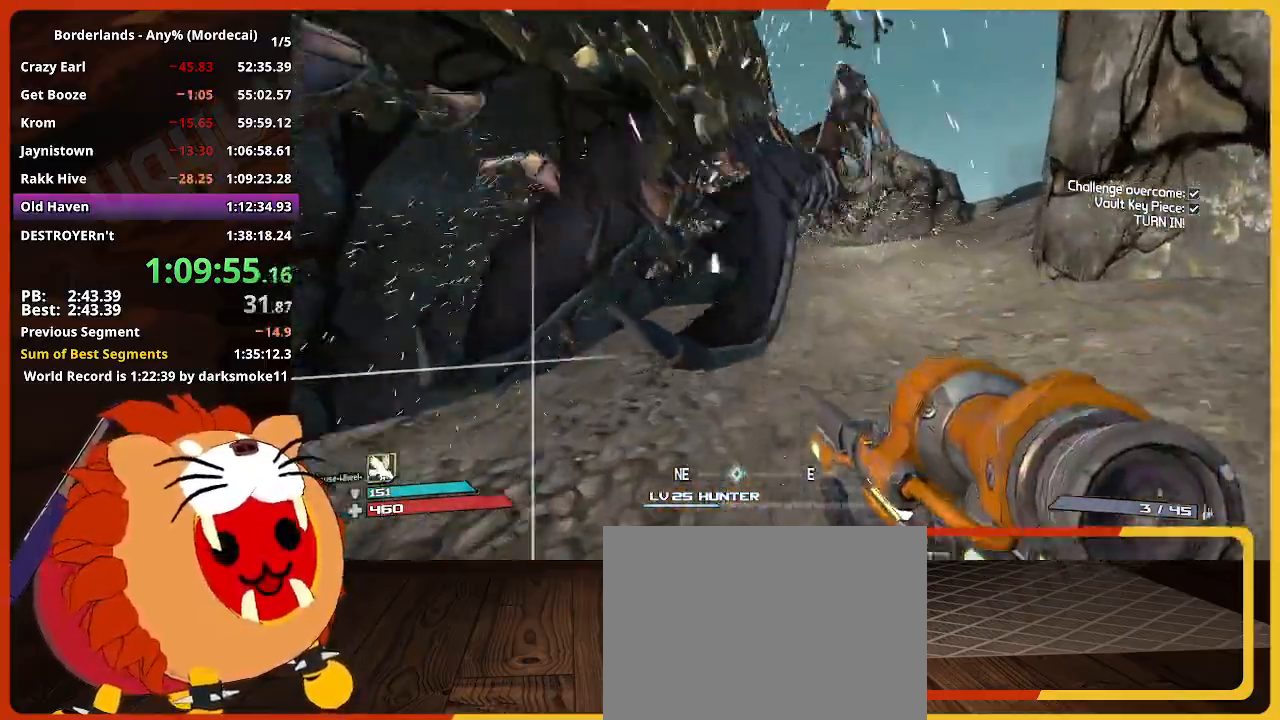
{"keys": ["w"], "mouse": [], "events": []}
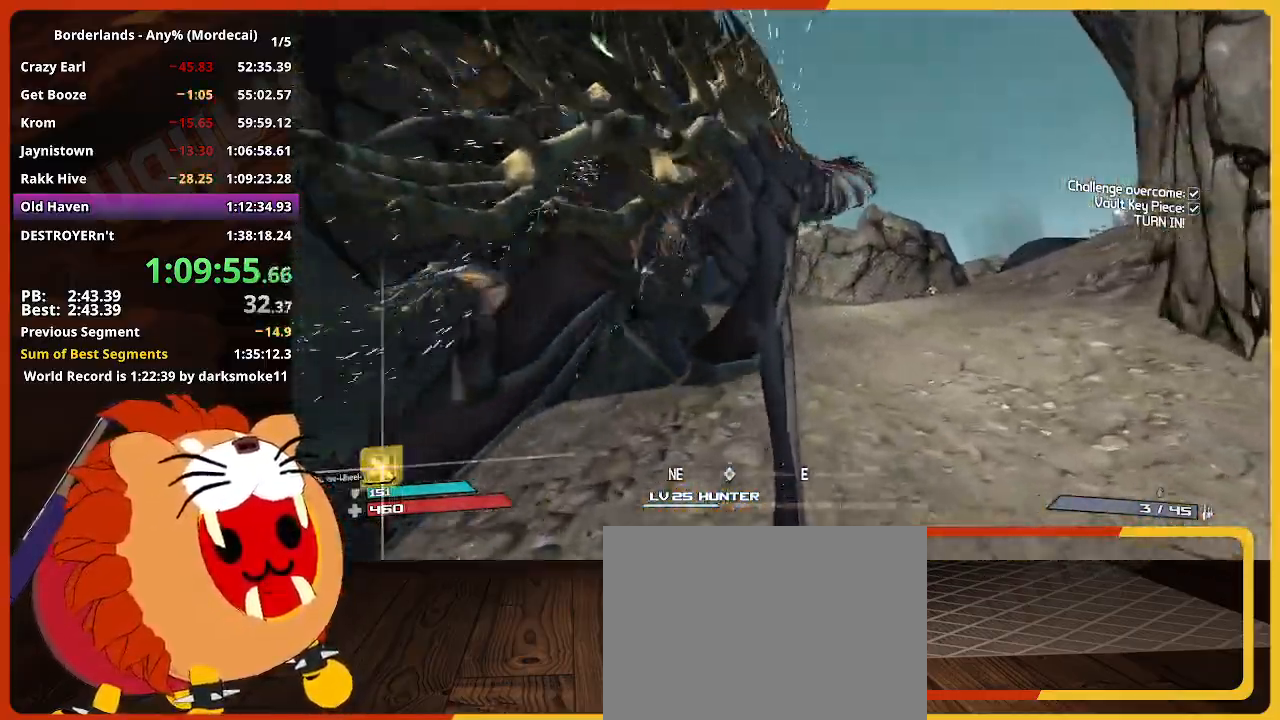
{"keys": ["w"], "mouse": [], "events": []}
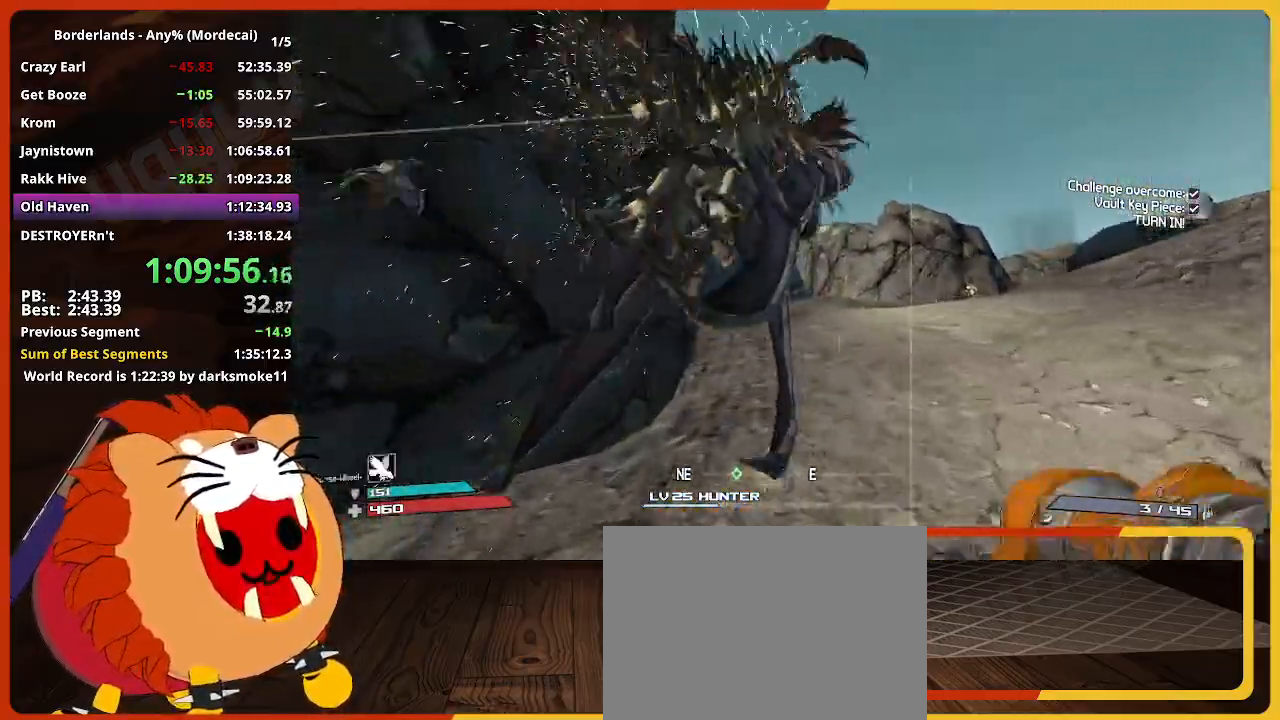
{"keys": ["w"], "mouse": [], "events": []}
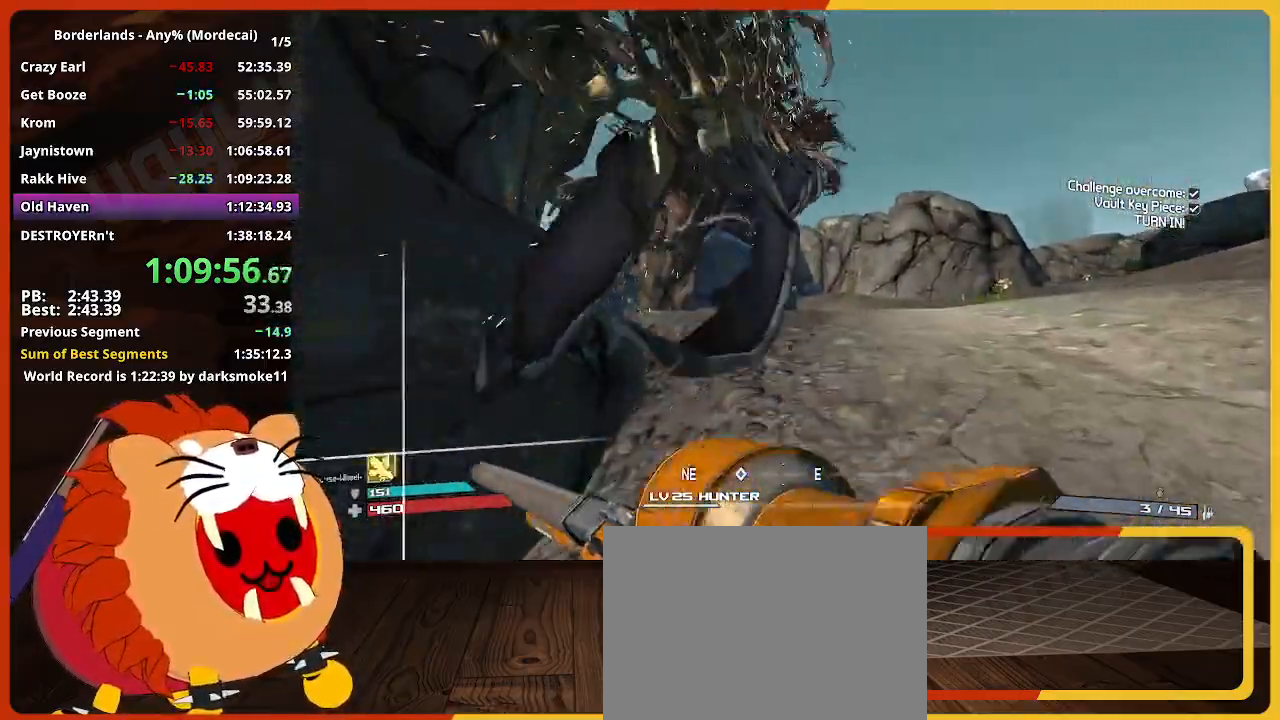
{"keys": ["w"], "mouse": [], "events": []}
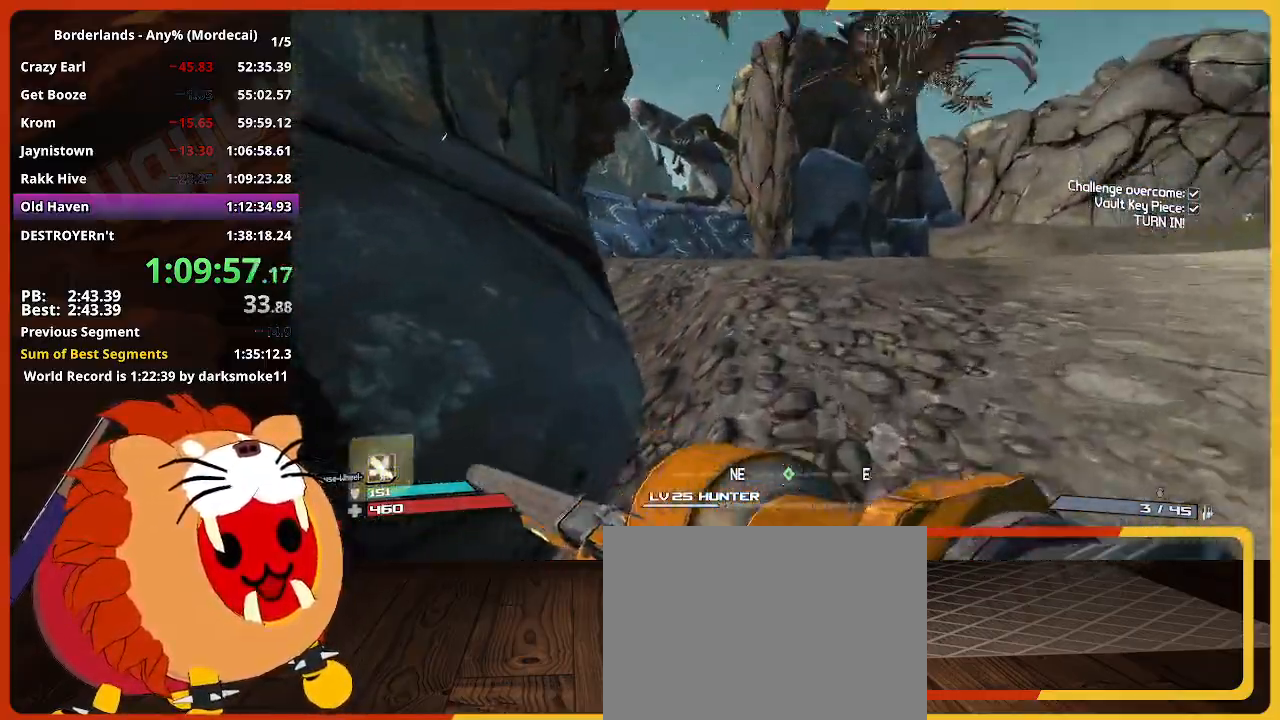
{"keys": ["w"], "mouse": [], "events": []}
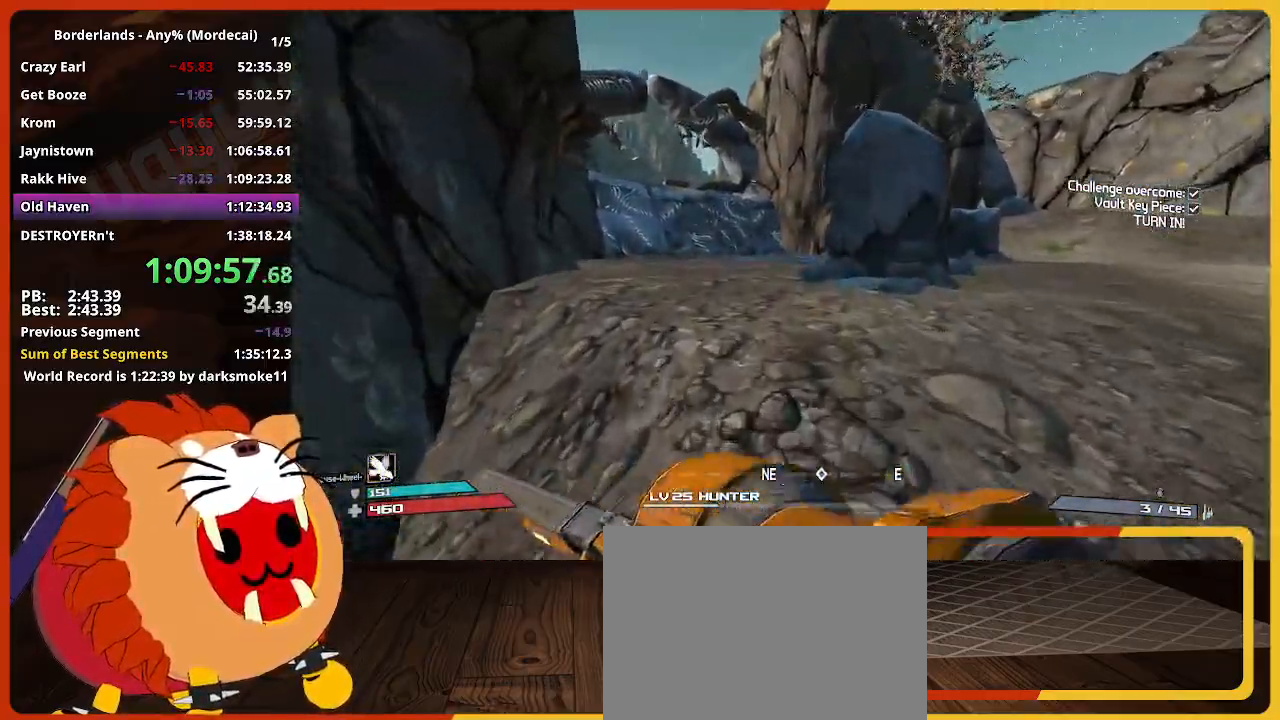
{"keys": ["g", "w"], "mouse": [], "events": [[500, "g", "down"]]}
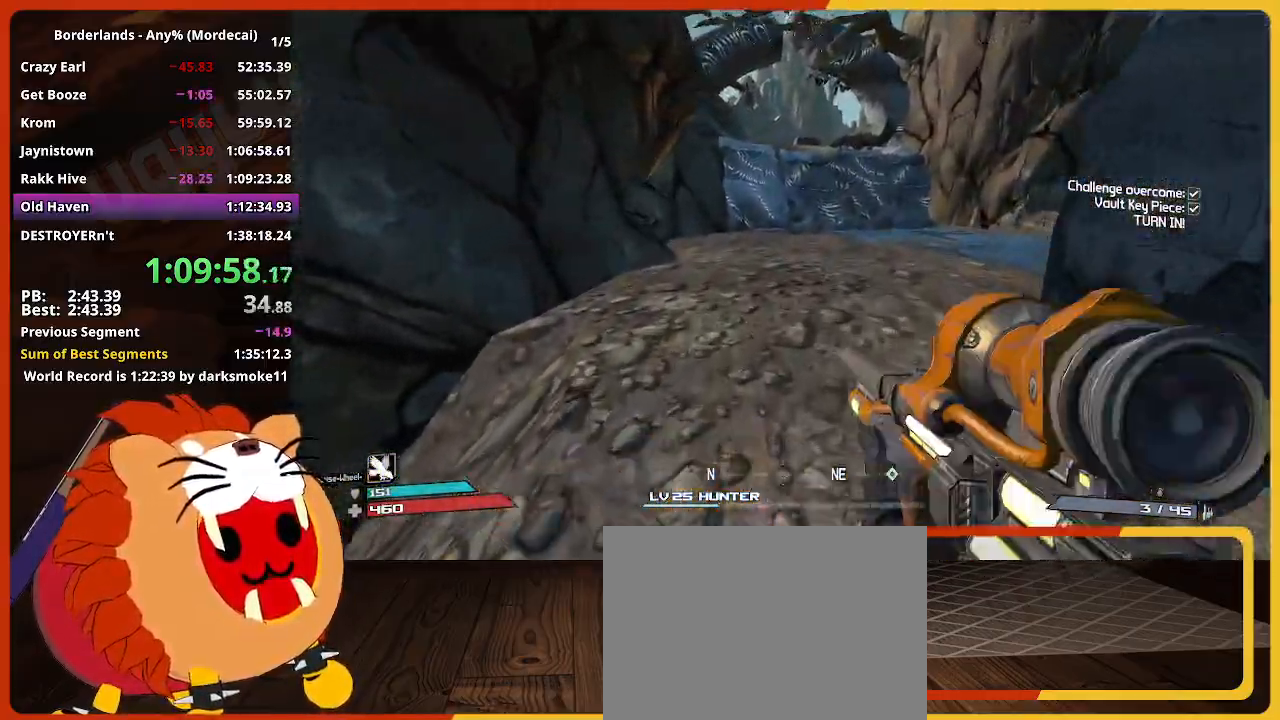
{"keys": ["w"], "mouse": [], "events": [[83, "g", "up"]]}
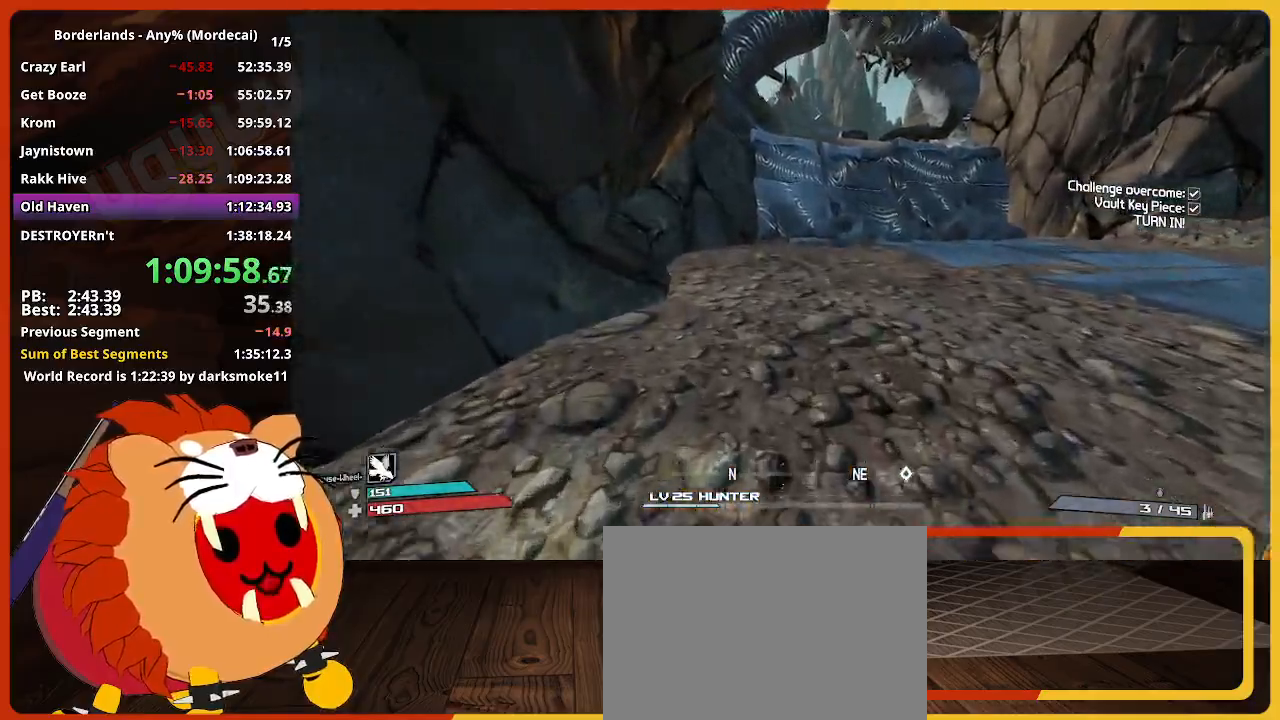
{"keys": ["d", "w"], "mouse": [], "events": [[383, "d", "down"]]}
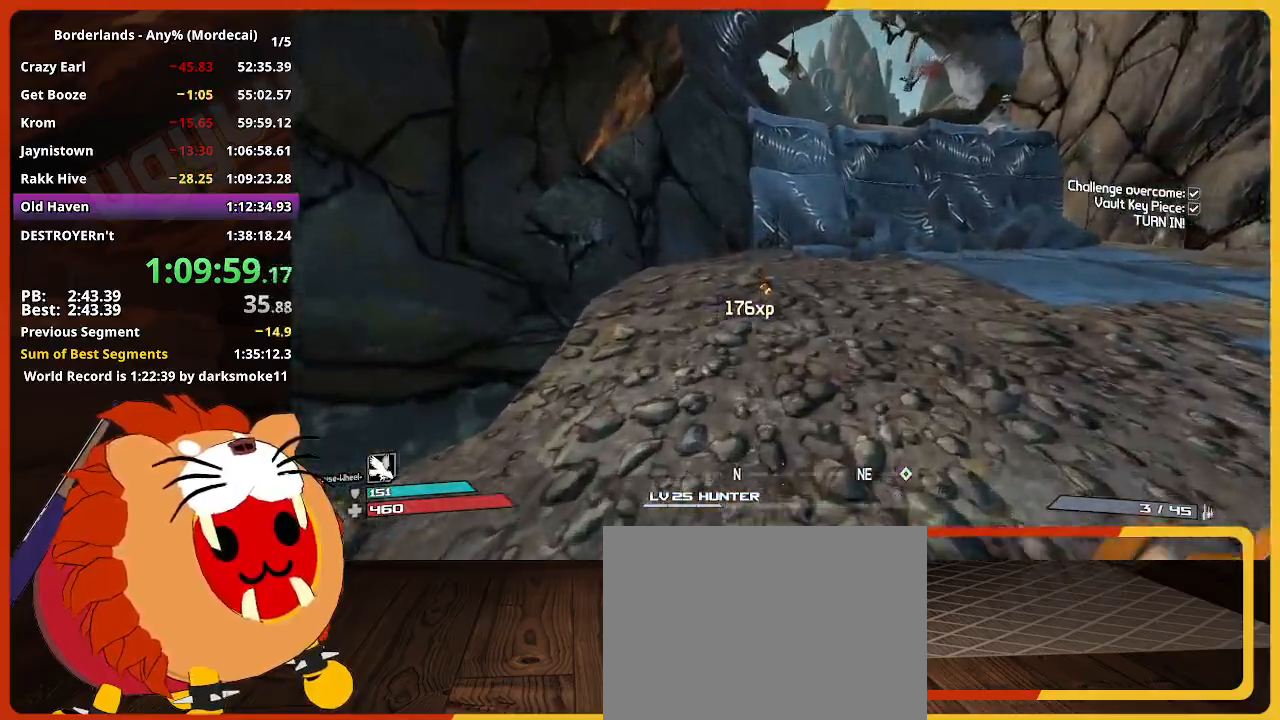
{"keys": ["w"], "mouse": [], "events": [[117, "d", "up"]]}
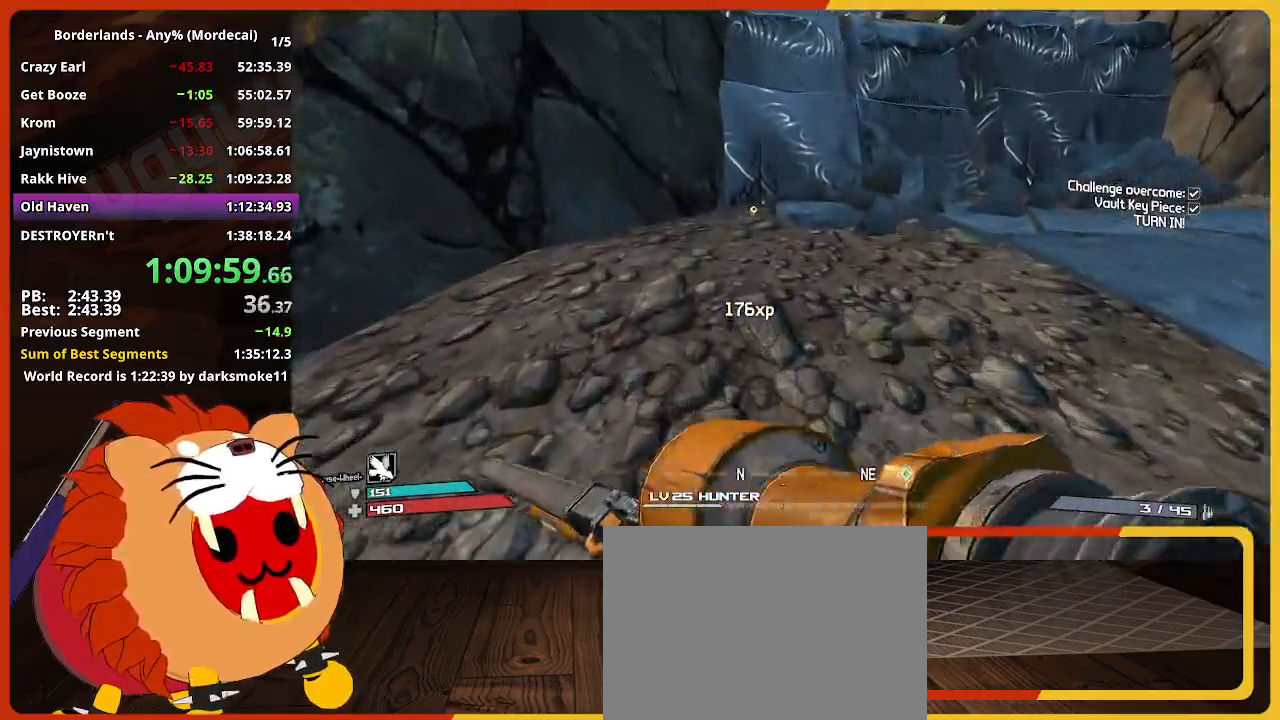
{"keys": ["w"], "mouse": [], "events": []}
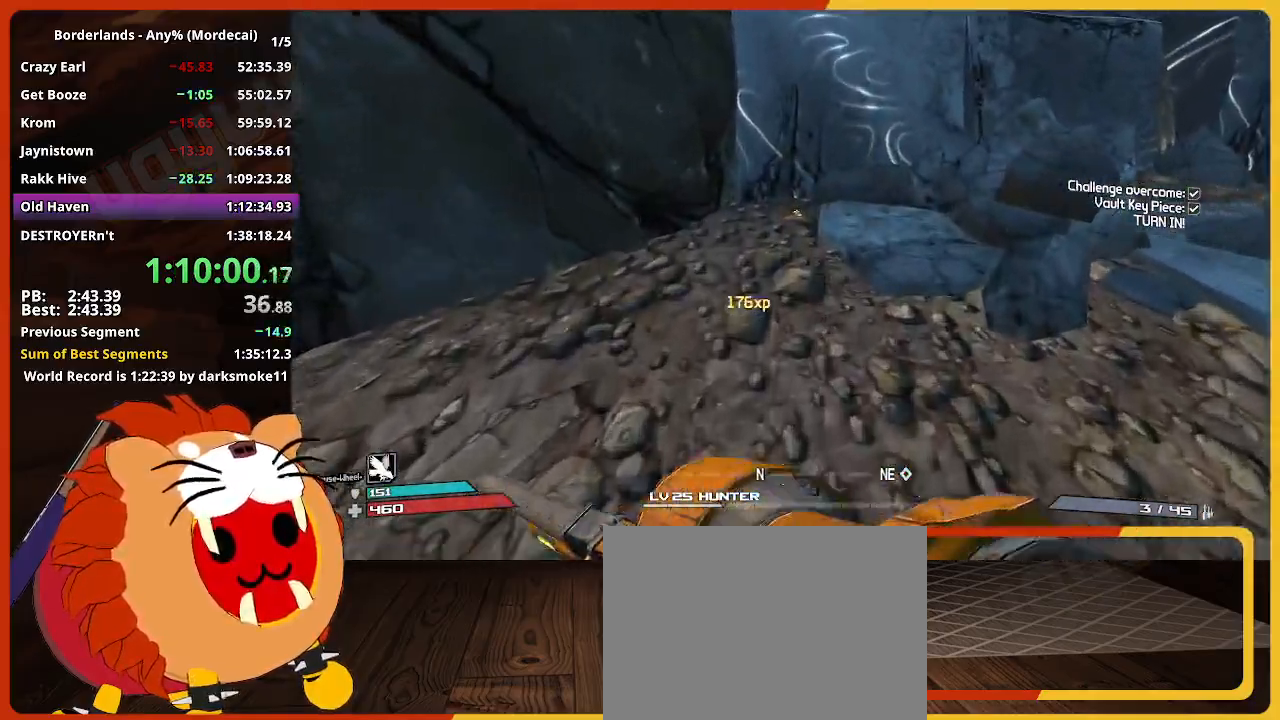
{"keys": ["w"], "mouse": [], "events": []}
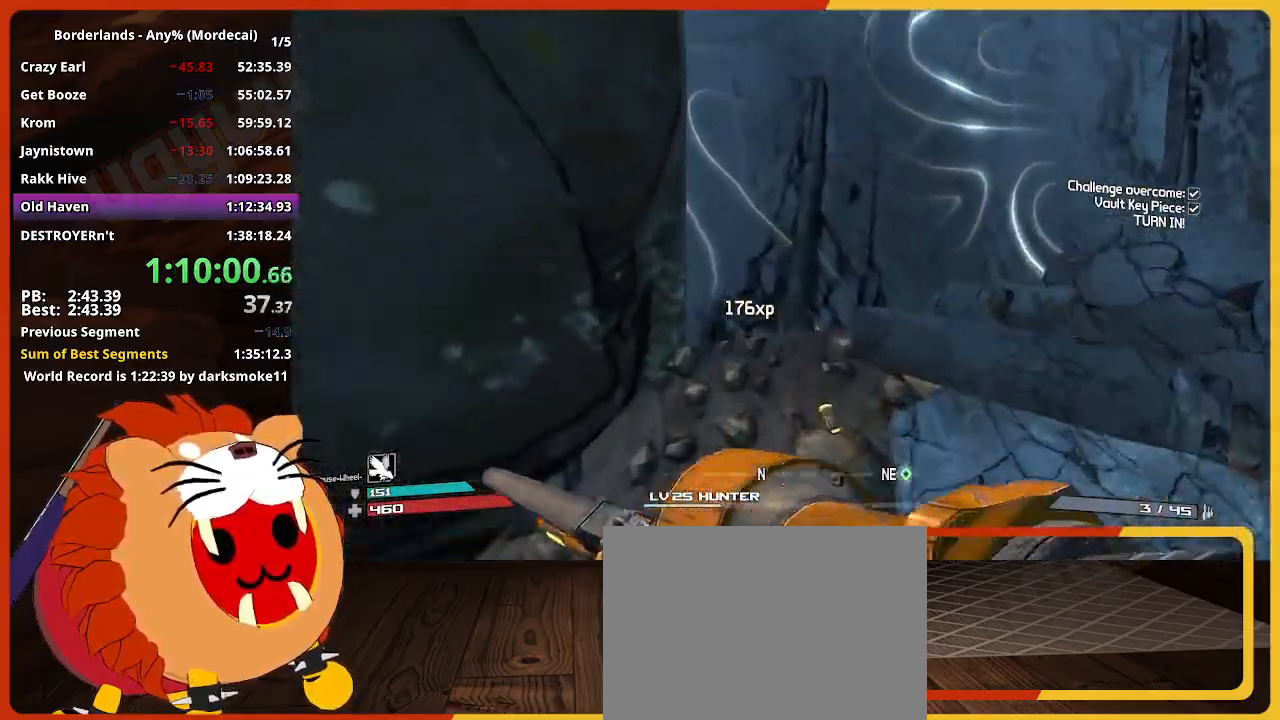
{"keys": ["space", "w"], "mouse": [], "events": [[33, "w", "up"], [167, "space", "down"], [167, "w", "down"]]}
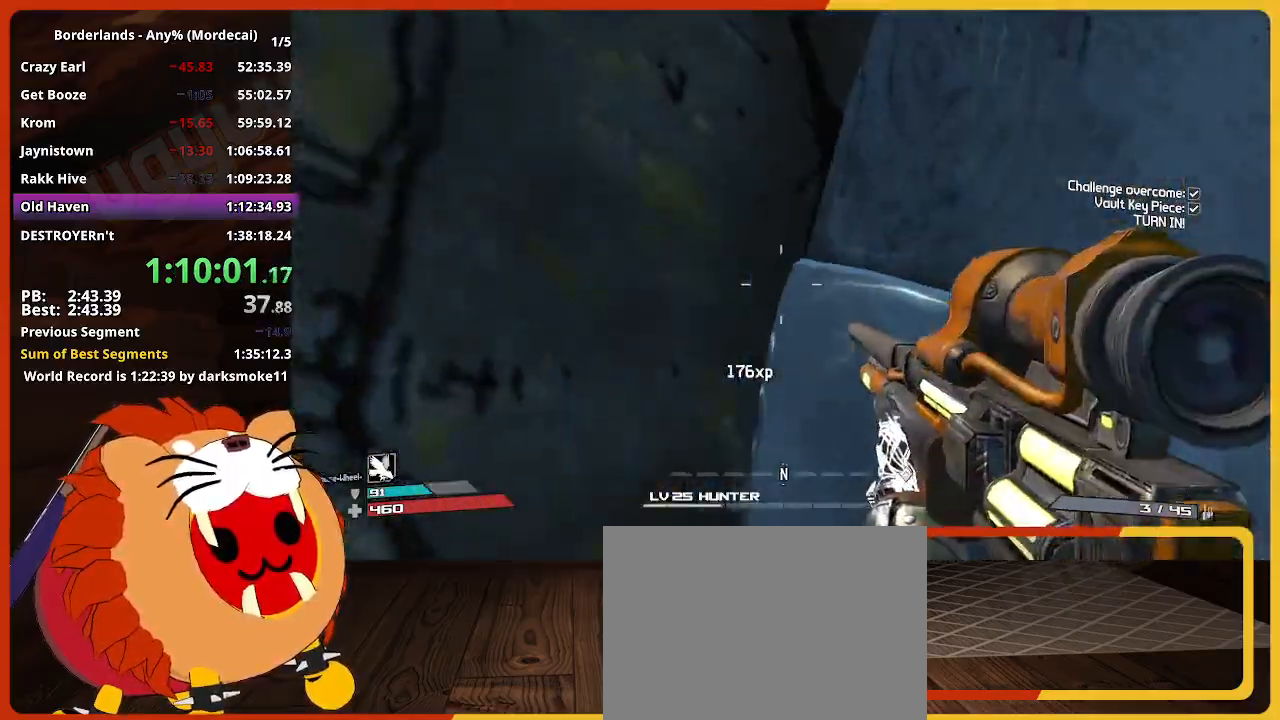
{"keys": ["d", "w"], "mouse": [], "events": [[33, "space", "up"], [417, "d", "down"]]}
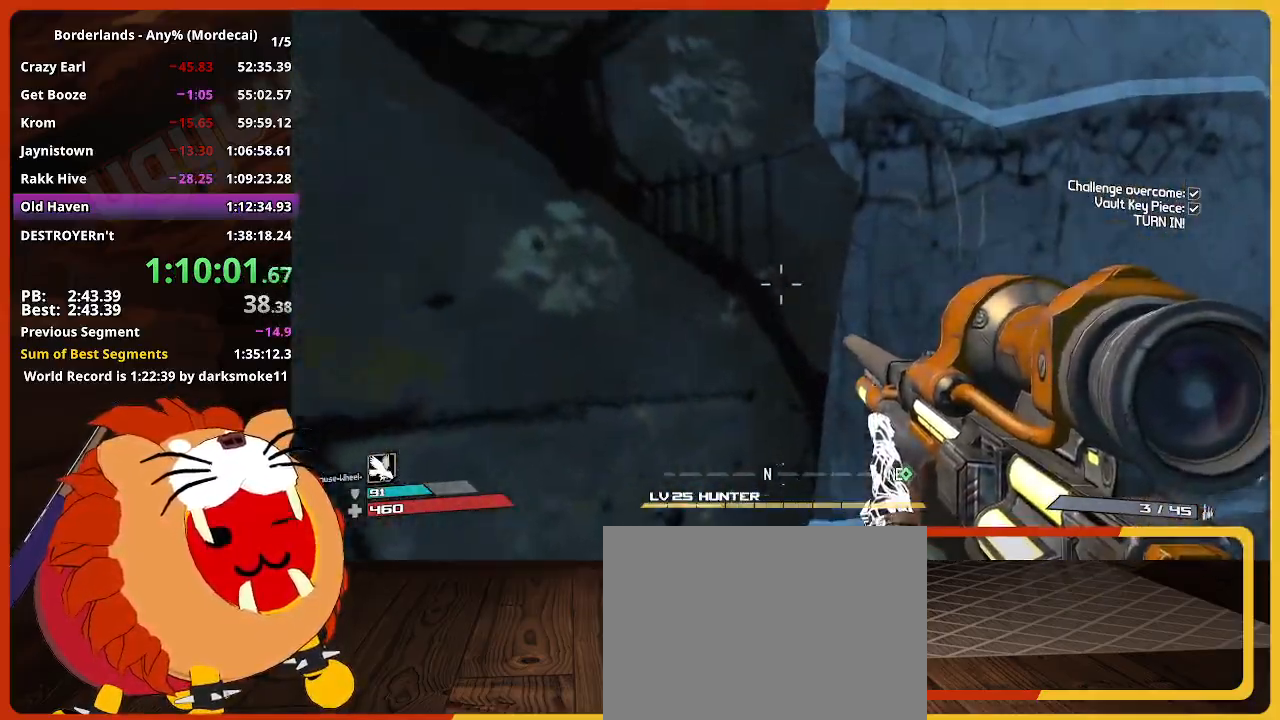
{"keys": ["a", "w"], "mouse": [], "events": [[250, "d", "up"], [283, "a", "down"]]}
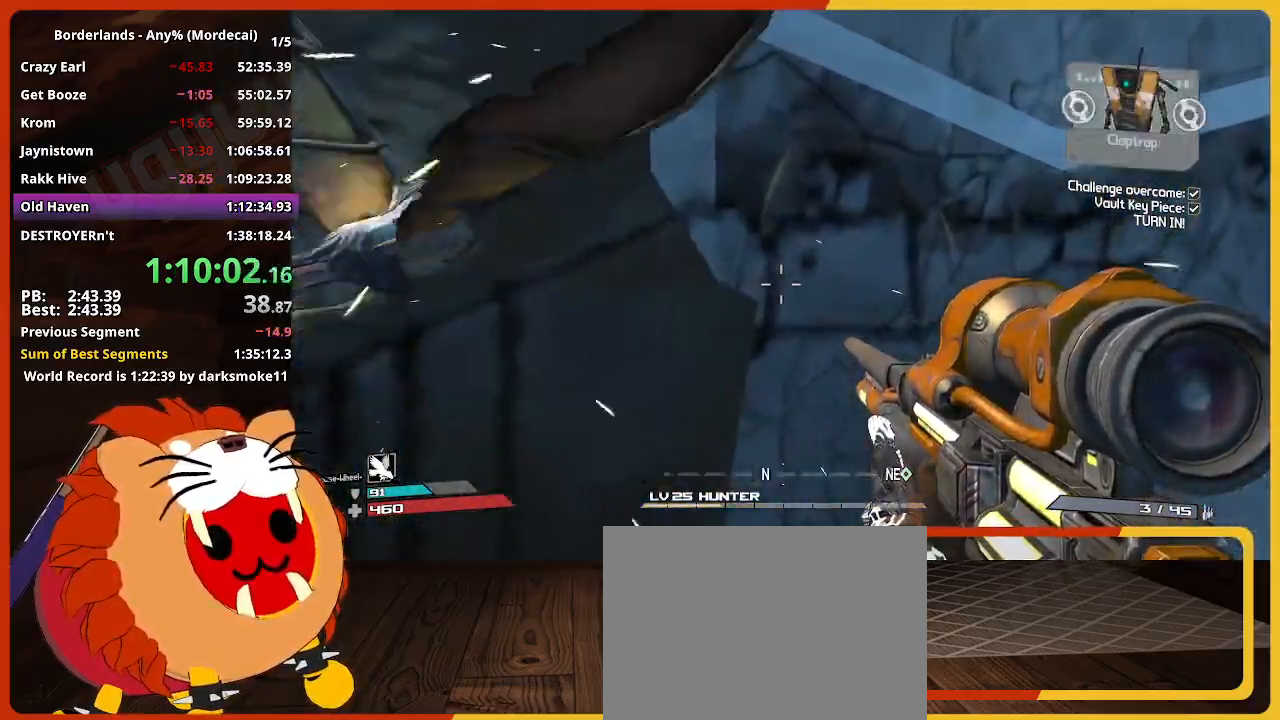
{"keys": ["a", "w"], "mouse": [], "events": []}
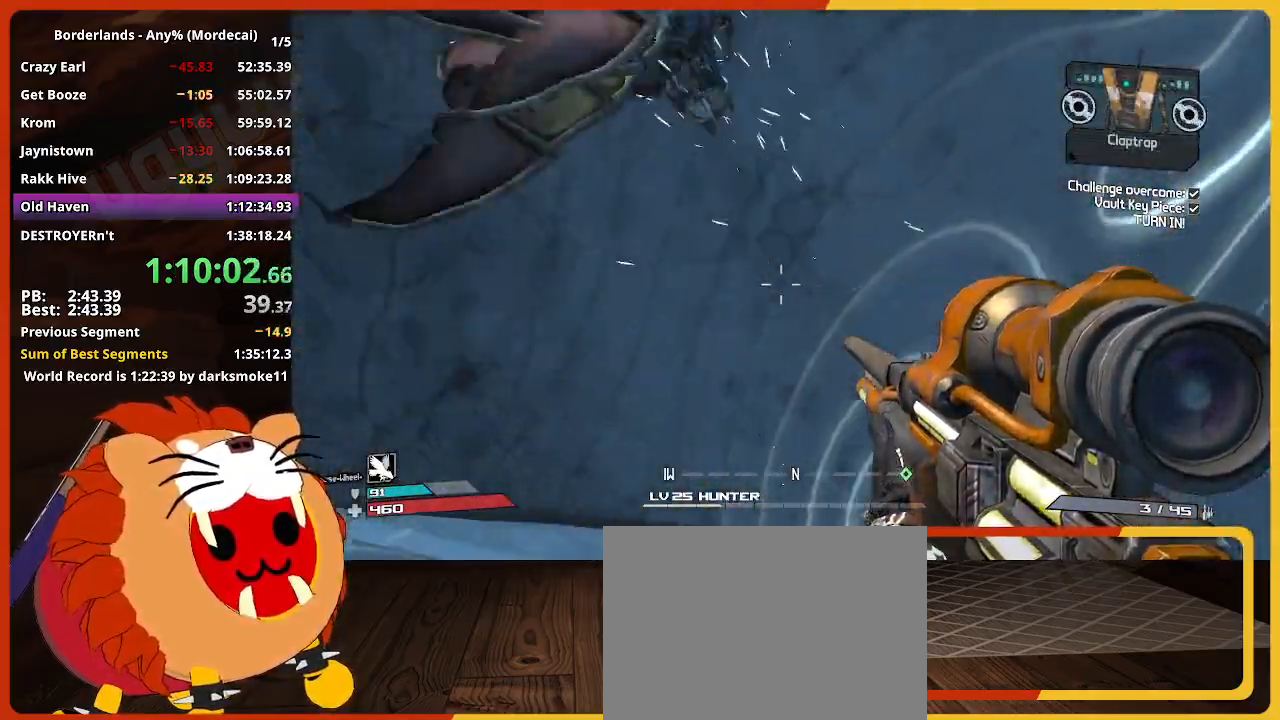
{"keys": ["a", "w"], "mouse": [], "events": []}
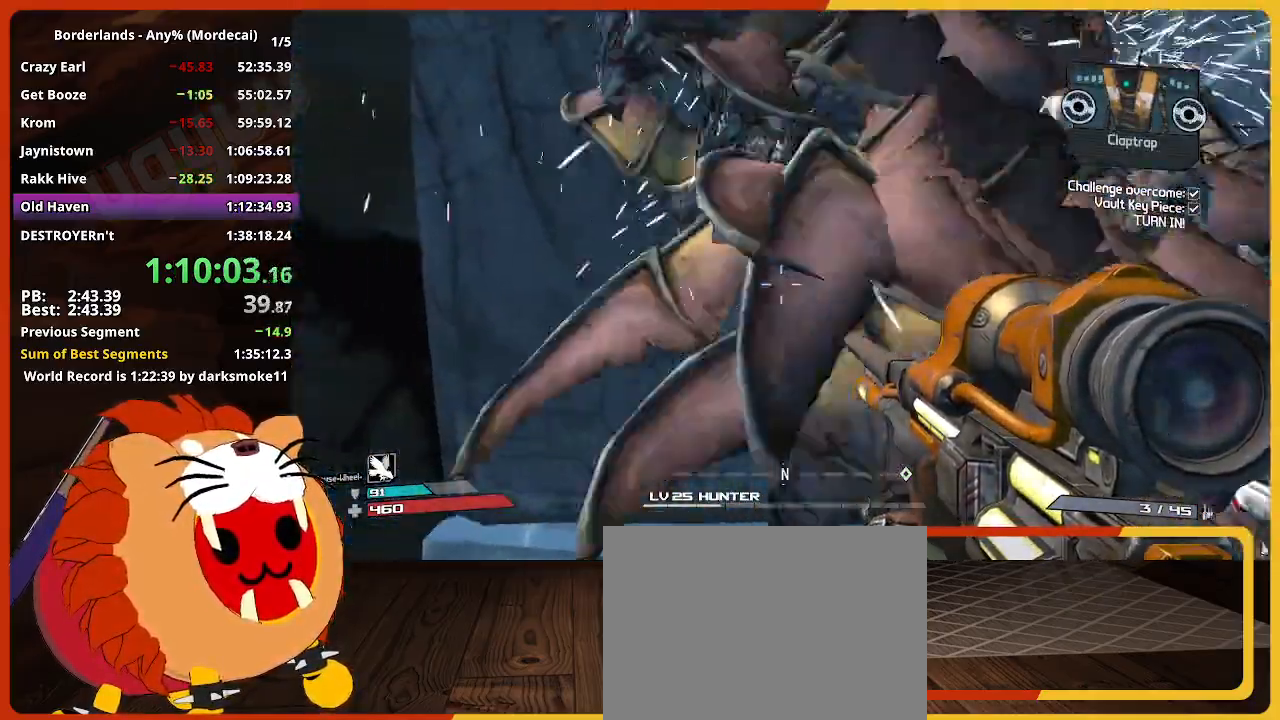
{"keys": ["space", "w"], "mouse": [], "events": [[200, "a", "up"], [383, "space", "down"]]}
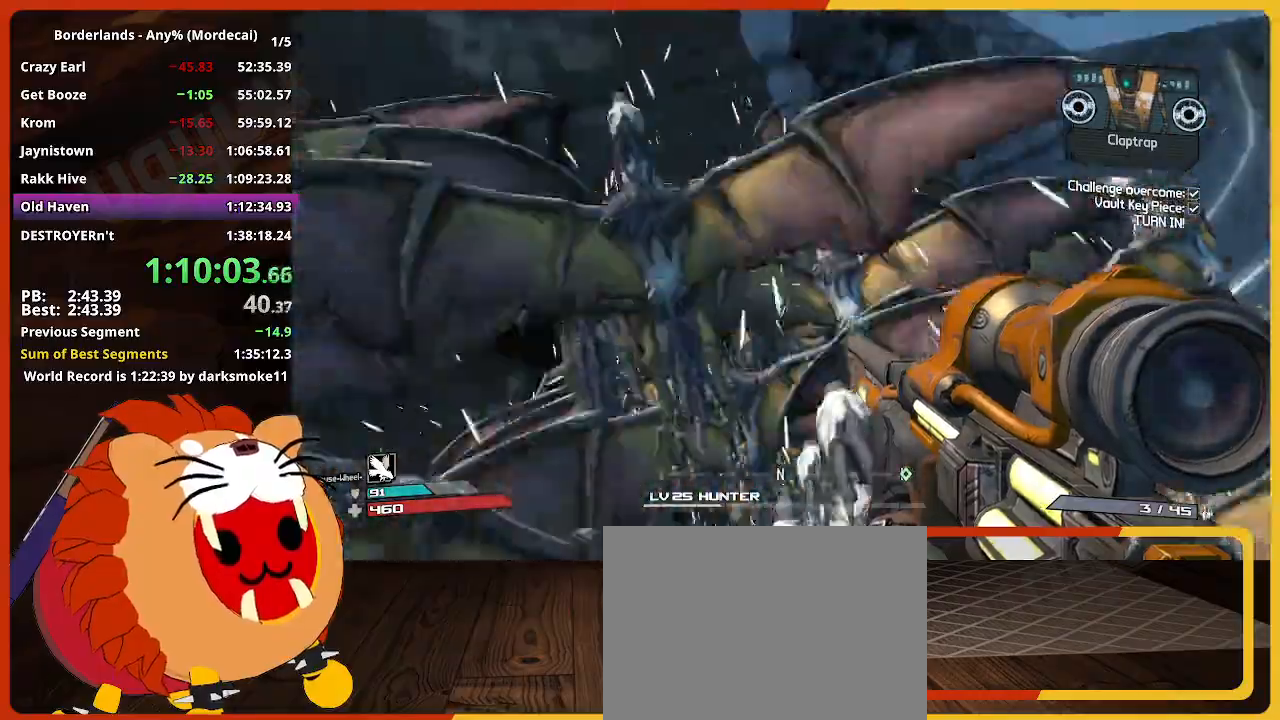
{"keys": ["space", "w"], "mouse": [], "events": [[17, "space", "up"], [117, "space", "down"], [217, "space", "up"], [400, "space", "down"]]}
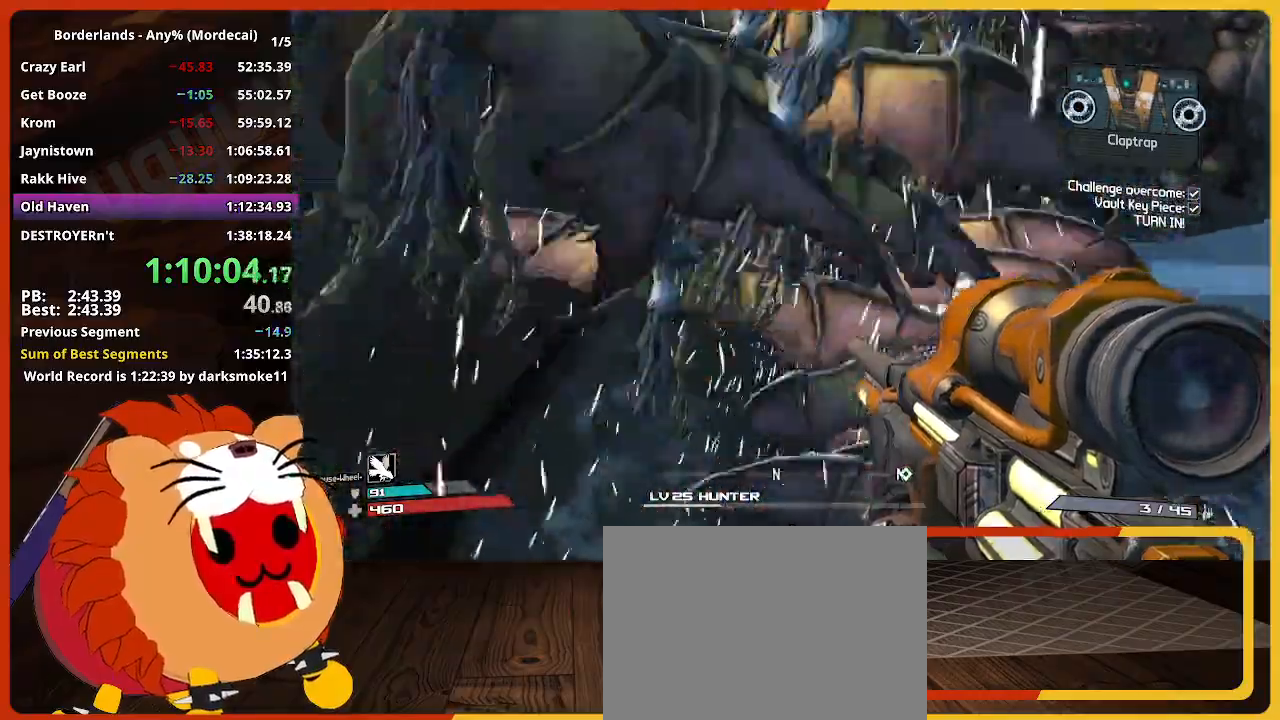
{"keys": ["w"], "mouse": [], "events": [[33, "a", "down"], [33, "space", "up"], [133, "space", "down"], [183, "a", "up"], [267, "space", "up"], [367, "space", "down"], [467, "space", "up"]]}